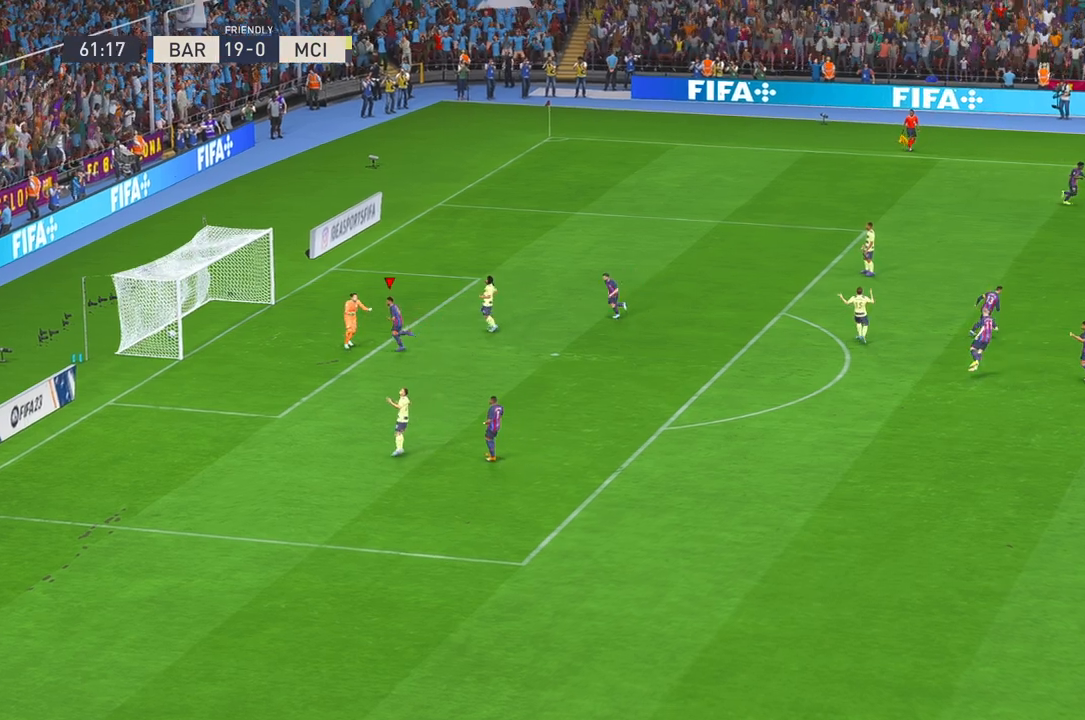
Gameplay with a controller (Xbox layout); each line is a JSON object with the inputs held at the frame after it (dt_ms = milliseconds from this image to that frame). "events" lists button and stick changes between this image and that frame as [ms after this image, input, new state], when the widget could be followed in between. Not read: L3 R3.
{"dt_ms": 1000, "buttons": ["L1", "R1"], "left_stick": "center", "right_stick": "center"}
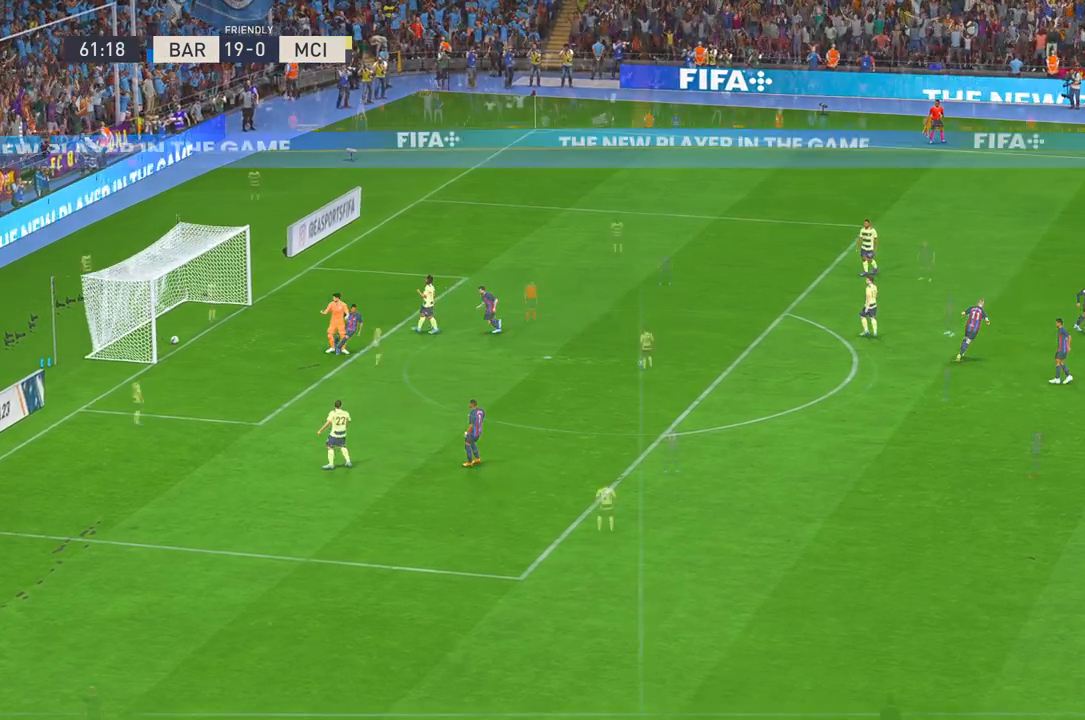
{"dt_ms": 500, "buttons": ["R2"], "left_stick": "center", "right_stick": "center", "events": [[67, "L1", "up"], [67, "R1", "up"], [483, "R2", "down"]]}
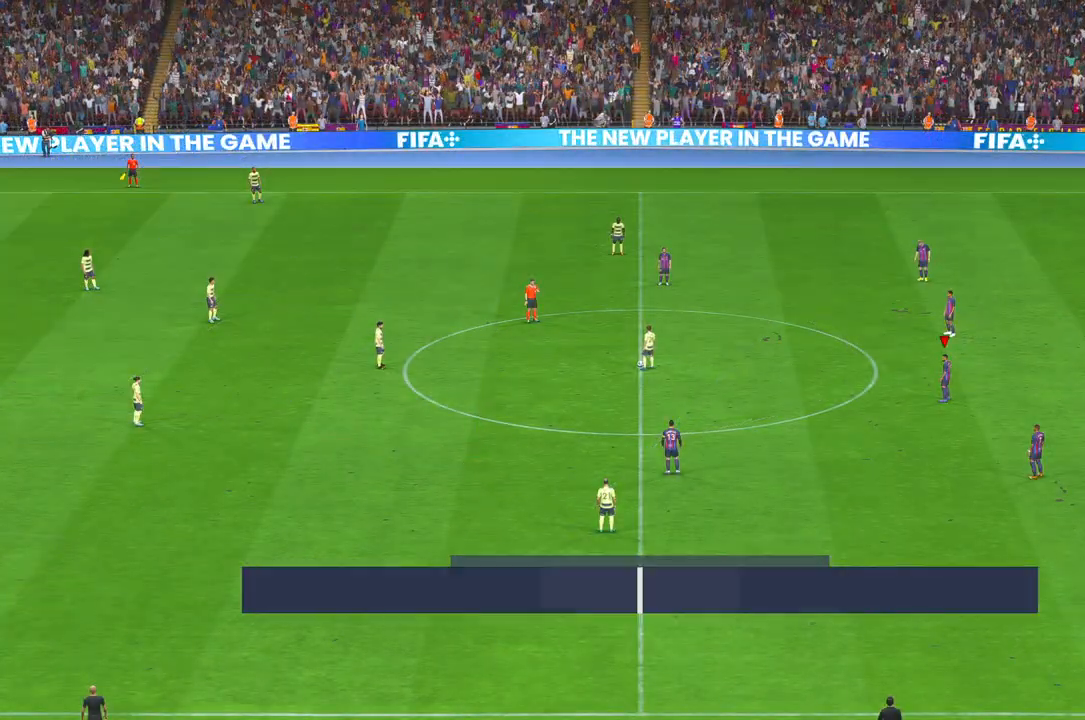
{"dt_ms": 500, "buttons": ["R2"], "left_stick": "center", "right_stick": "center", "events": []}
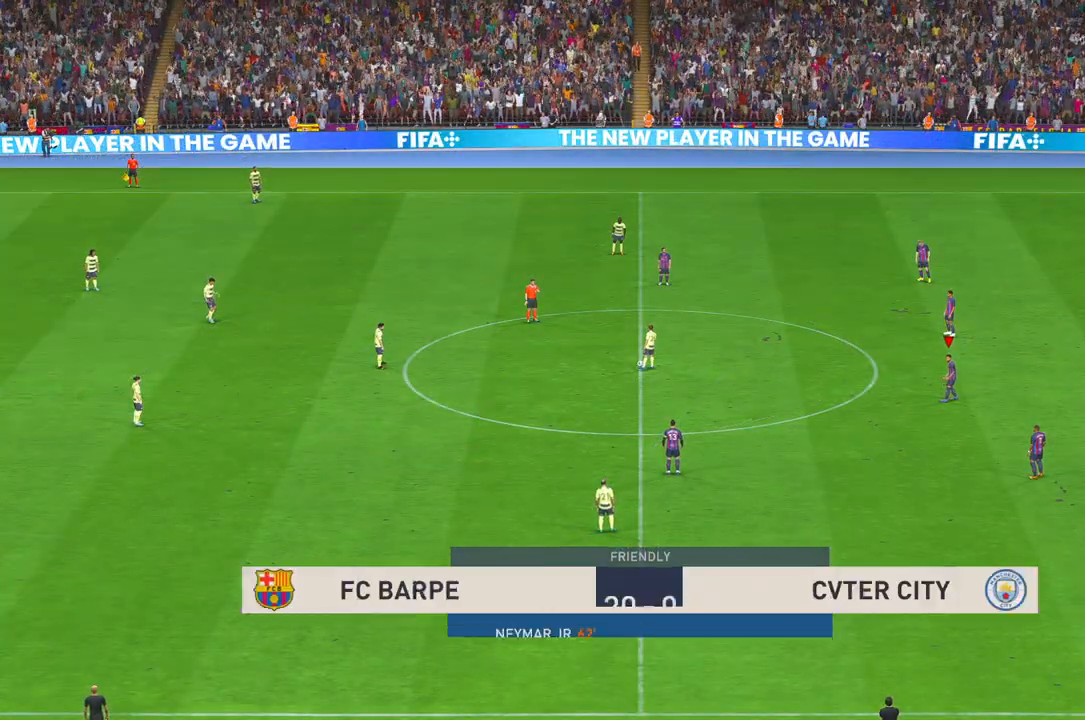
{"dt_ms": 500, "buttons": ["R2"], "left_stick": "up", "right_stick": "center", "events": [[433, "left_stick", "up"]]}
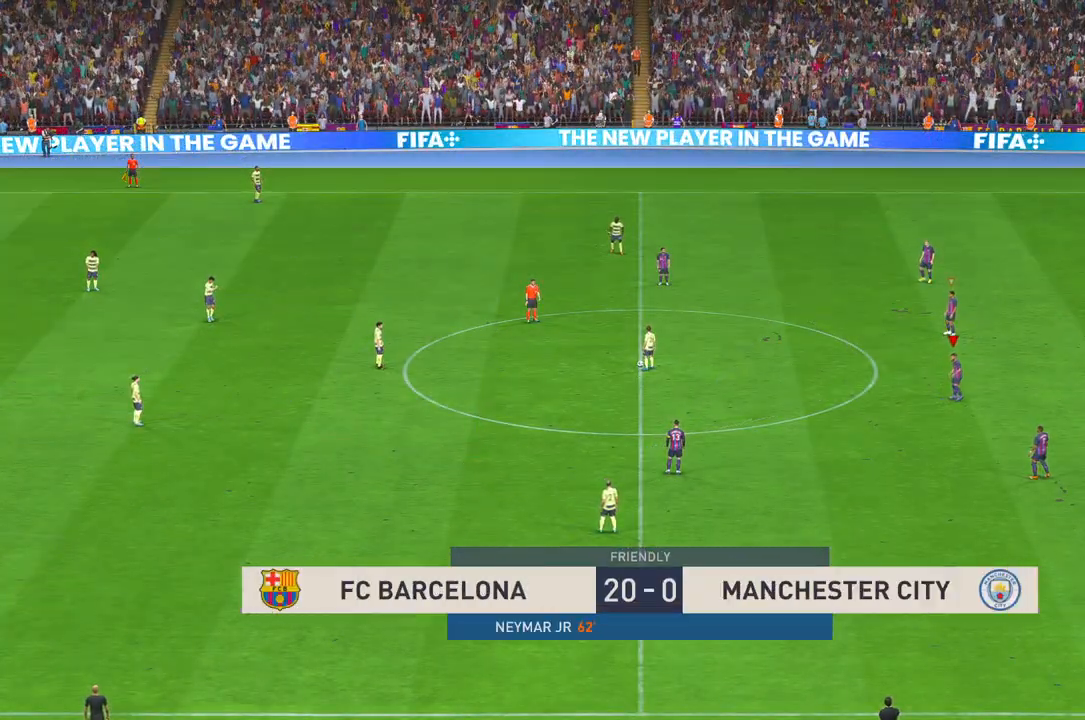
{"dt_ms": 500, "buttons": ["R2"], "left_stick": "center", "right_stick": "center", "events": [[233, "left_stick", "center"]]}
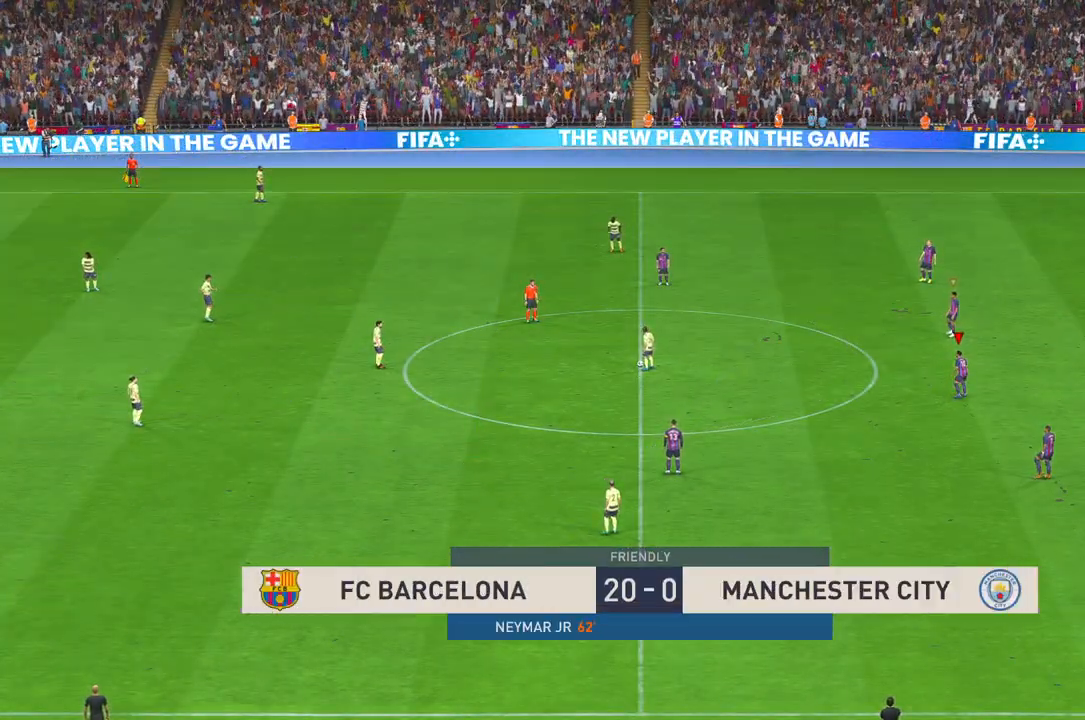
{"dt_ms": 500, "buttons": ["R1", "R2"], "left_stick": "center", "right_stick": "center", "events": [[433, "R1", "down"]]}
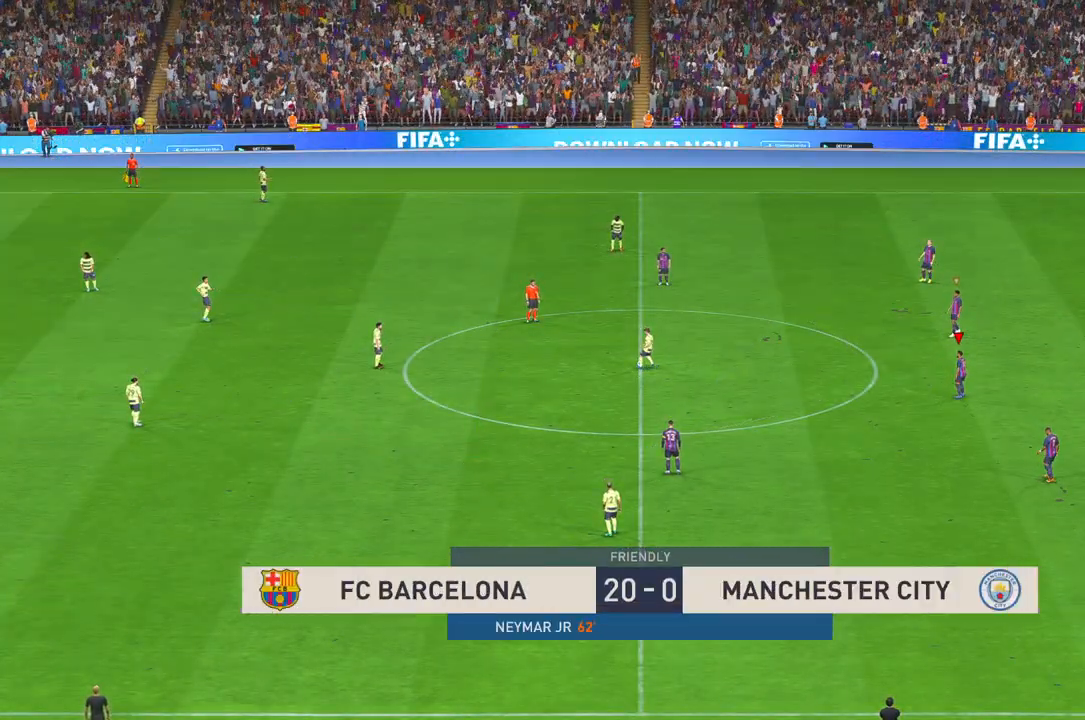
{"dt_ms": 500, "buttons": ["R2"], "left_stick": "center", "right_stick": "center", "events": [[83, "R1", "up"]]}
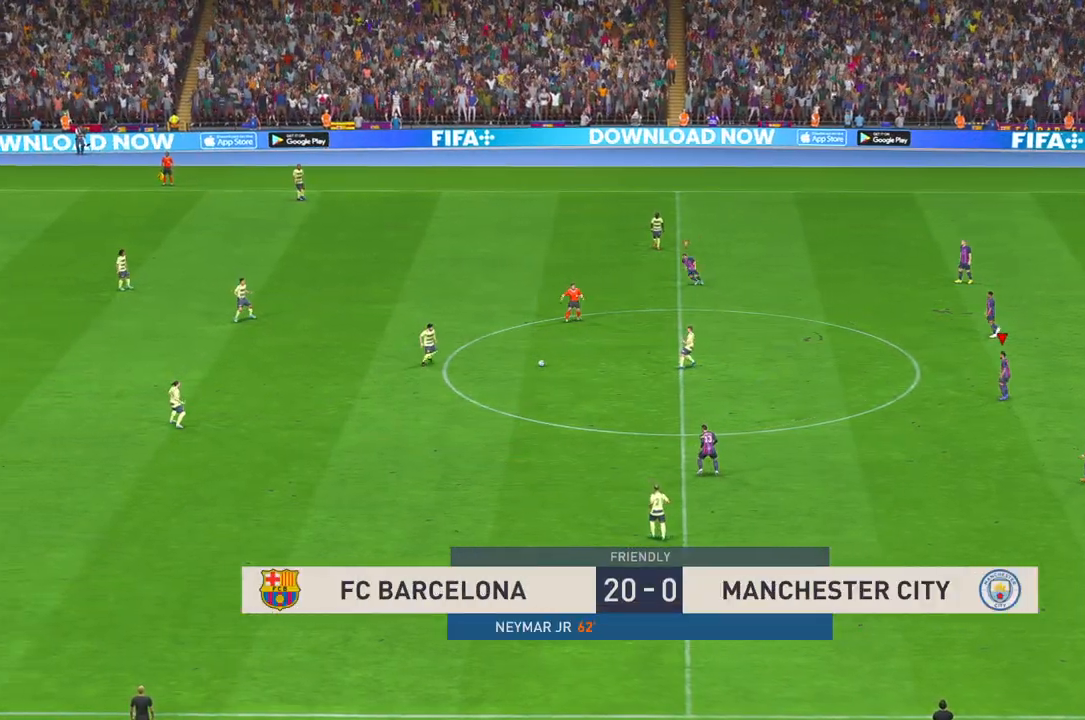
{"dt_ms": 500, "buttons": ["R2"], "left_stick": "left", "right_stick": "center", "events": [[267, "left_stick", "left"]]}
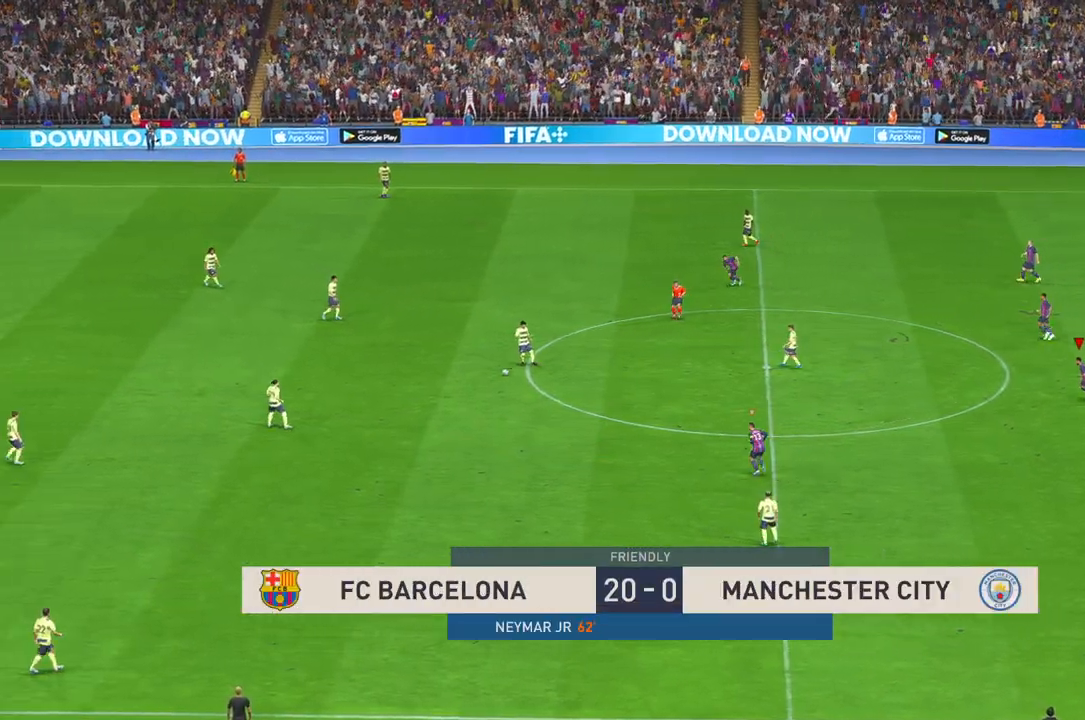
{"dt_ms": 500, "buttons": ["R2"], "left_stick": "left", "right_stick": "center", "events": [[183, "R1", "down"], [250, "R1", "up"]]}
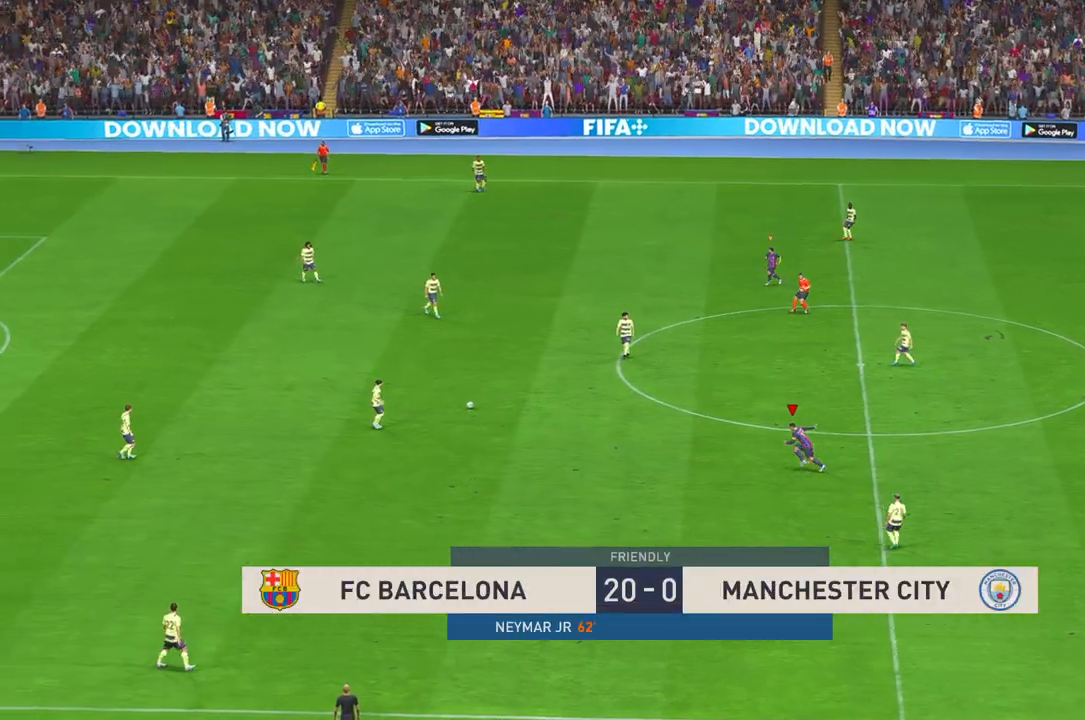
{"dt_ms": 500, "buttons": ["R2"], "left_stick": "left", "right_stick": "center", "events": []}
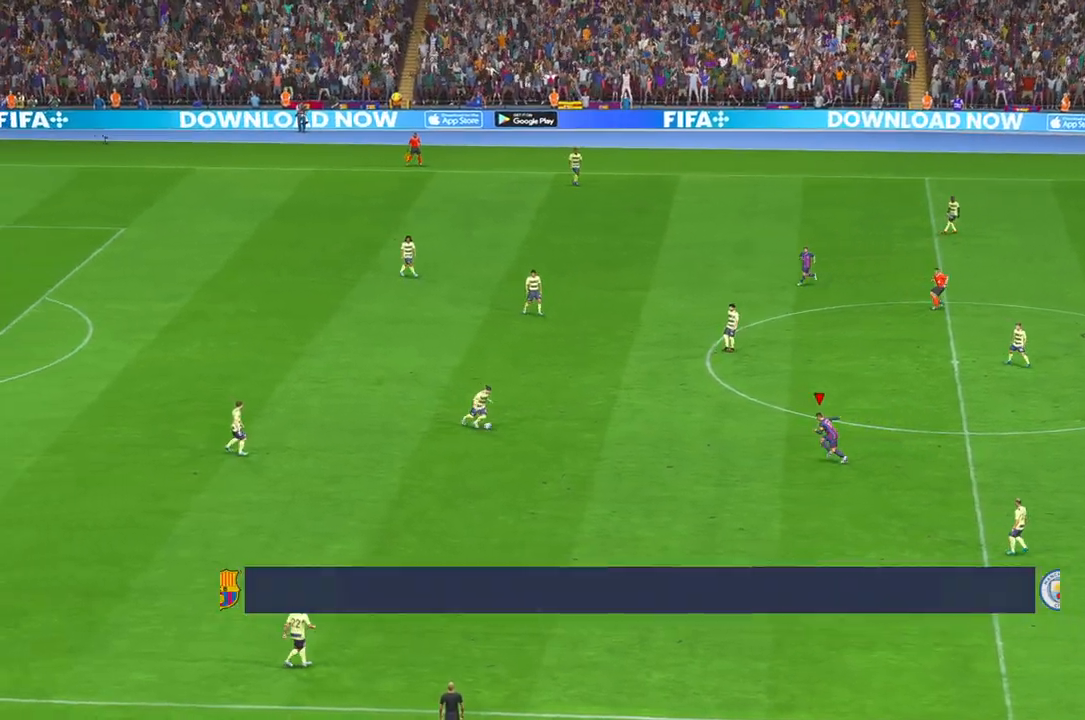
{"dt_ms": 500, "buttons": ["R2"], "left_stick": "center", "right_stick": "center", "events": [[300, "left_stick", "center"]]}
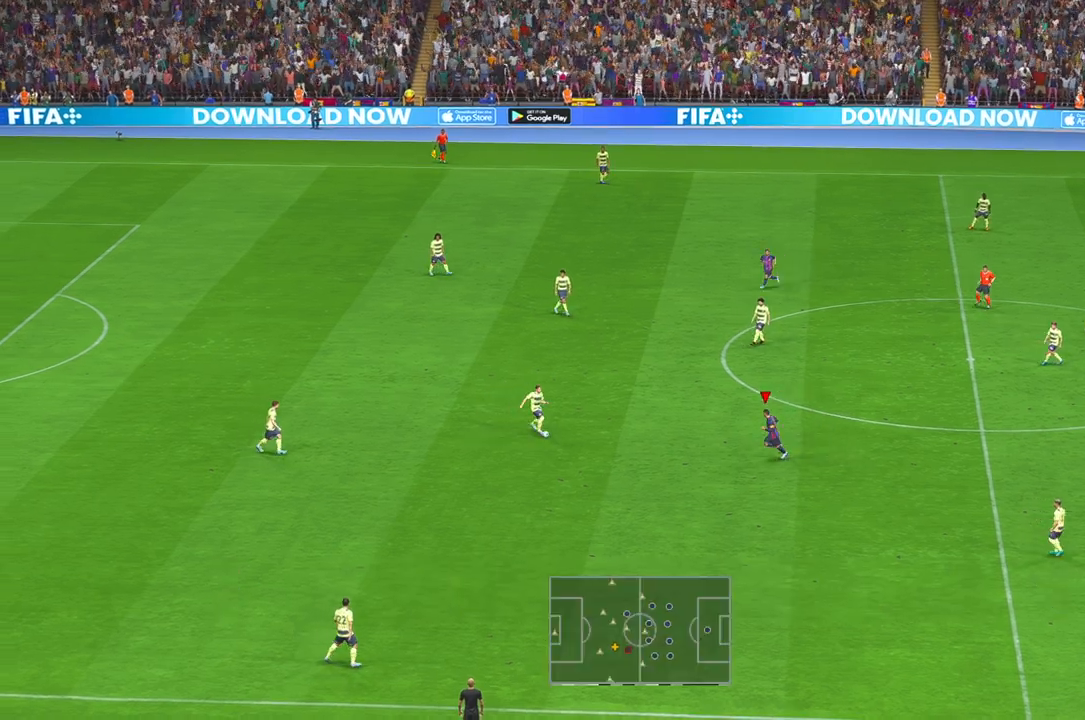
{"dt_ms": 500, "buttons": ["R2"], "left_stick": "up", "right_stick": "center", "events": [[33, "left_stick", "down-left"], [150, "left_stick", "center"], [417, "left_stick", "up"]]}
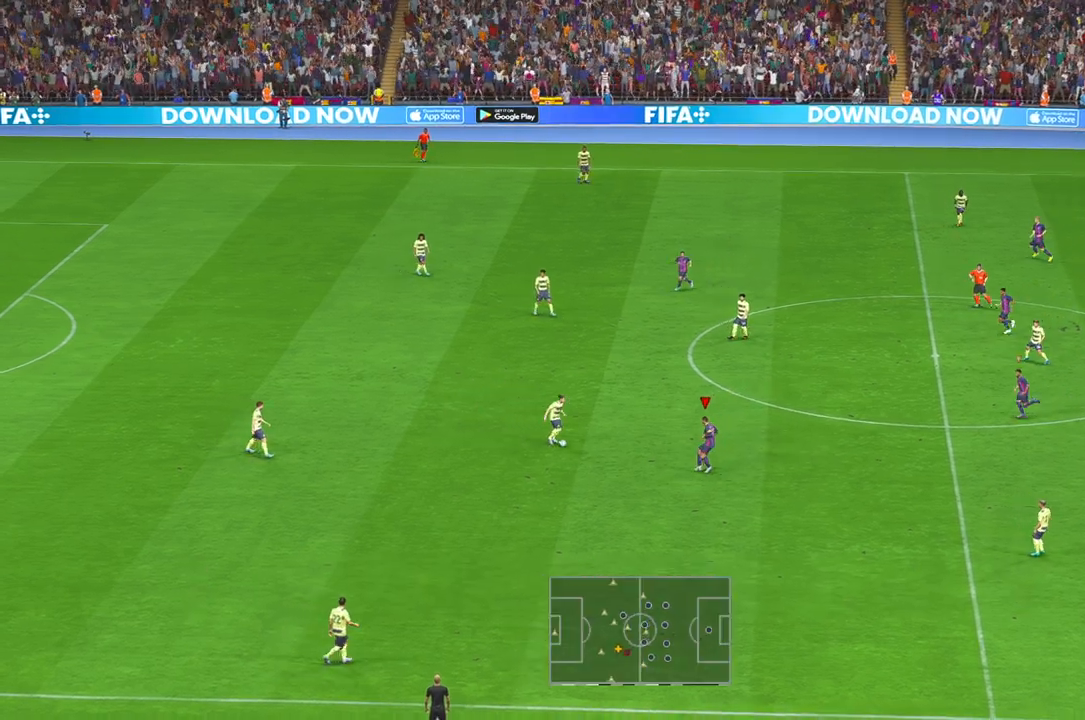
{"dt_ms": 500, "buttons": ["R2"], "left_stick": "up", "right_stick": "center", "events": [[83, "left_stick", "center"], [500, "left_stick", "up"]]}
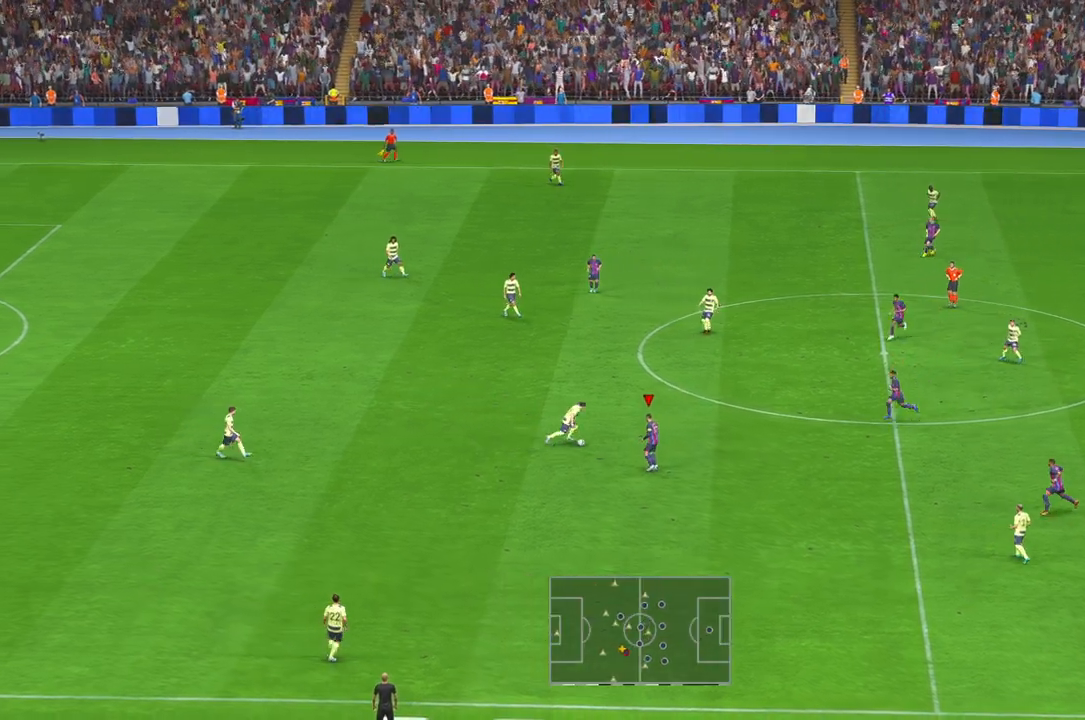
{"dt_ms": 500, "buttons": ["R2"], "left_stick": "up-right", "right_stick": "center", "events": [[433, "left_stick", "up-right"]]}
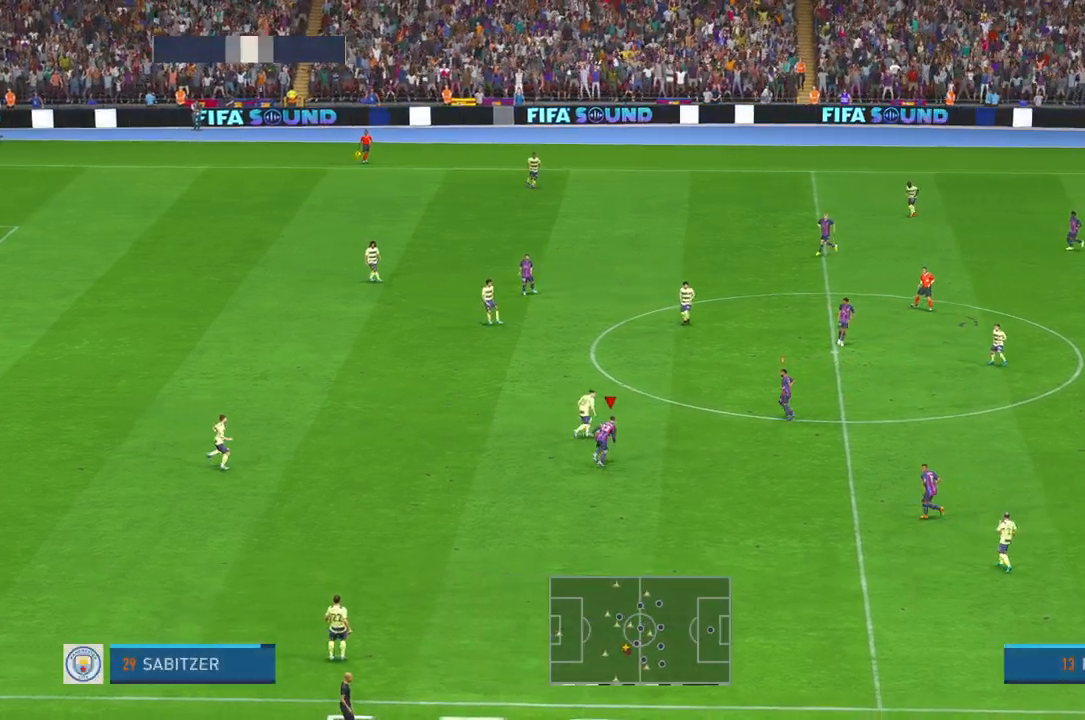
{"dt_ms": 500, "buttons": ["R2"], "left_stick": "down", "right_stick": "center", "events": [[350, "left_stick", "down-right"], [467, "left_stick", "down"]]}
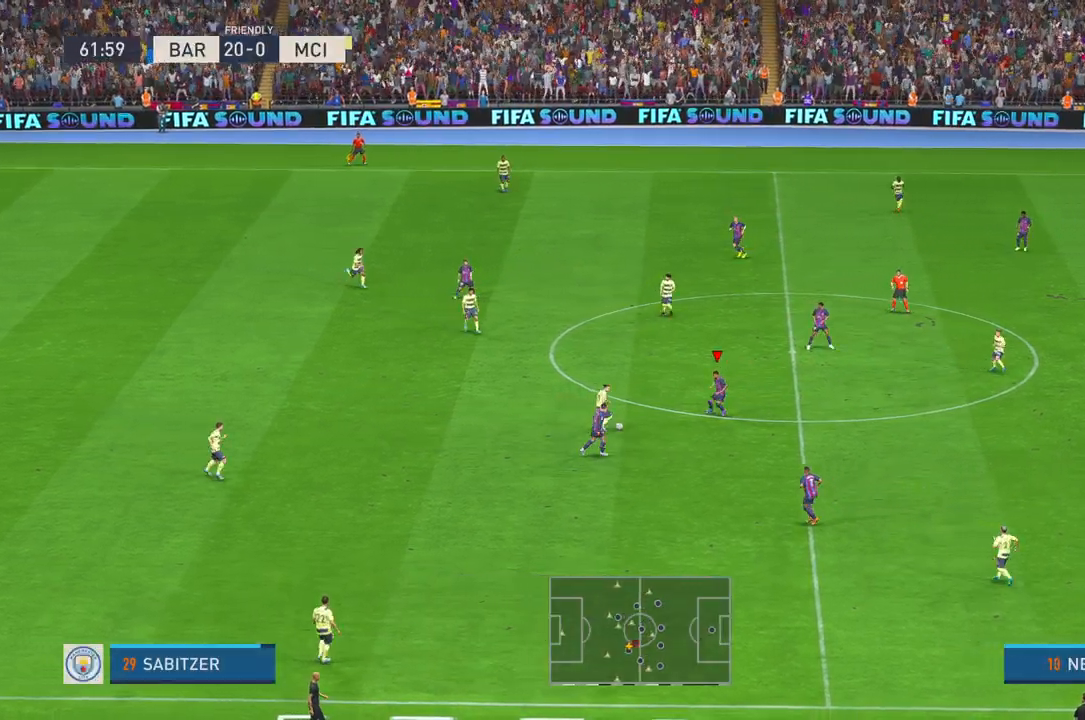
{"dt_ms": 1000, "buttons": ["R2"], "left_stick": "up-right", "right_stick": "center"}
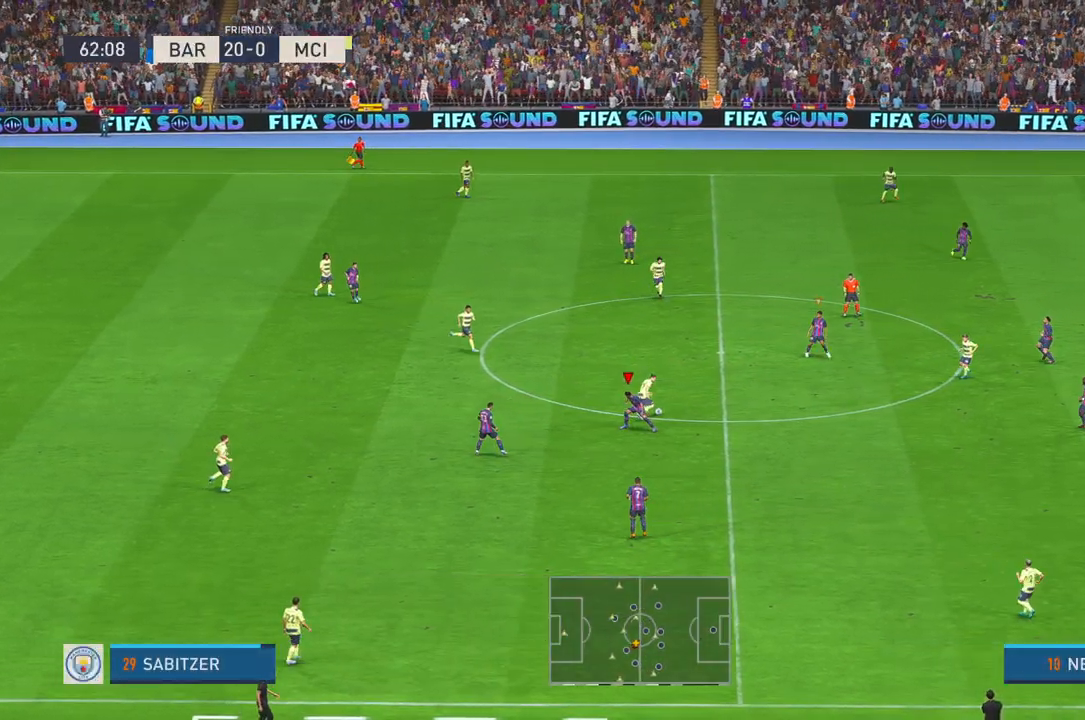
{"dt_ms": 500, "buttons": ["R2"], "left_stick": "down", "right_stick": "center", "events": [[117, "left_stick", "right"], [250, "left_stick", "down-right"], [450, "left_stick", "down"]]}
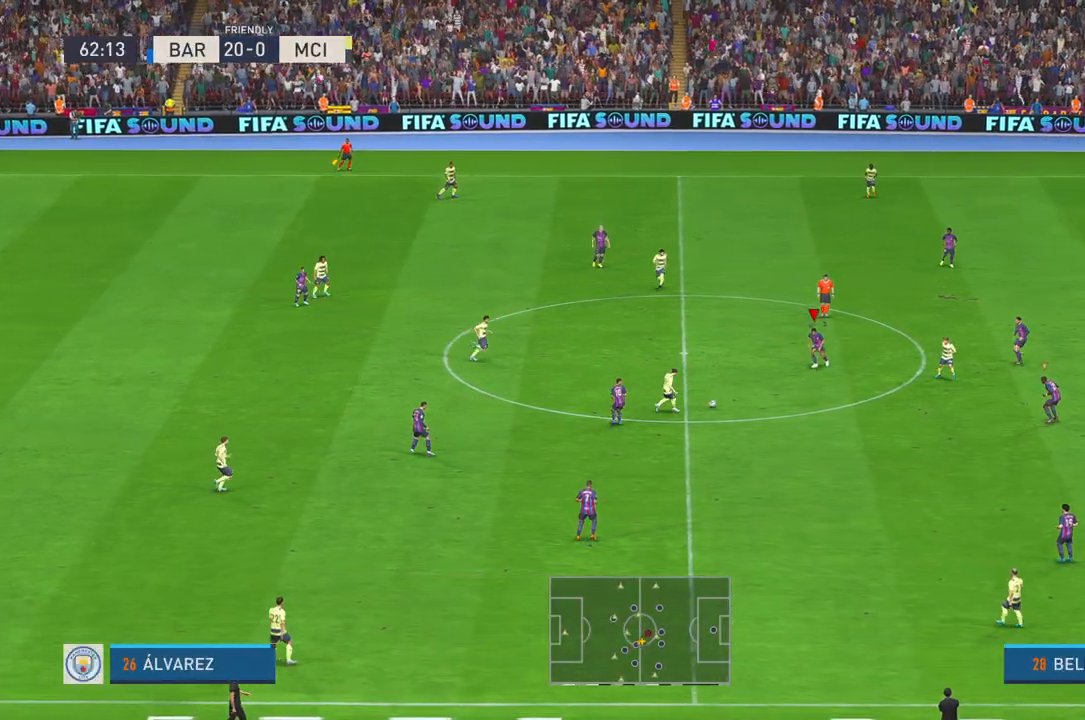
{"dt_ms": 500, "buttons": ["R2"], "left_stick": "down", "right_stick": "center", "events": []}
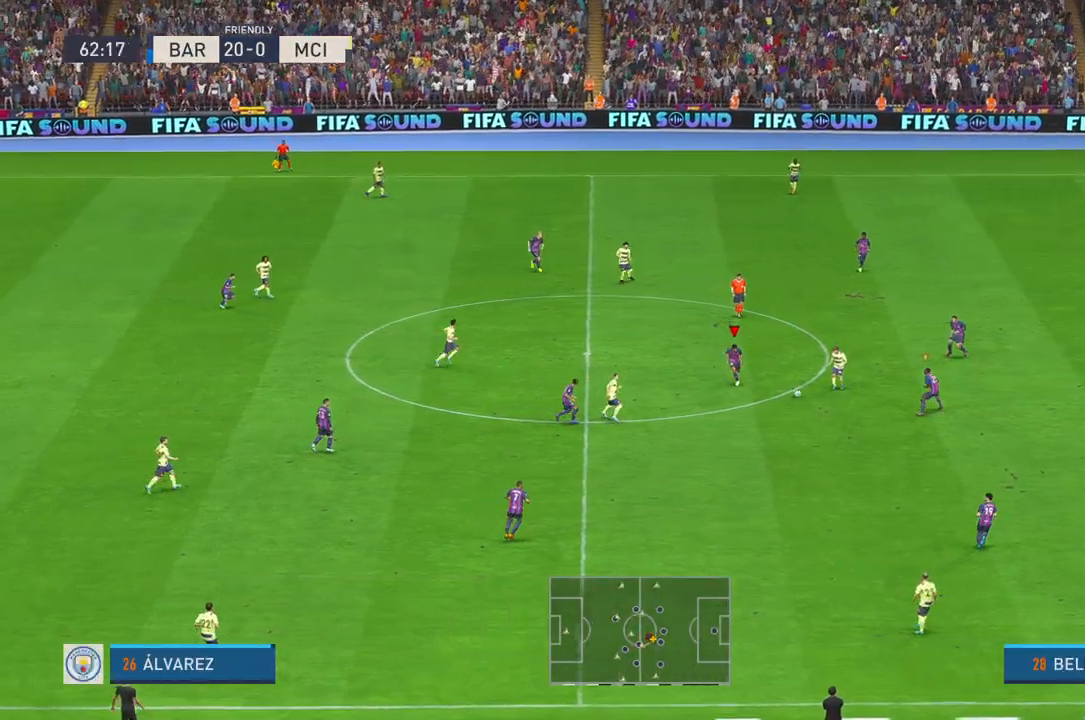
{"dt_ms": 500, "buttons": ["R2"], "left_stick": "down-right", "right_stick": "center", "events": [[67, "left_stick", "down-right"]]}
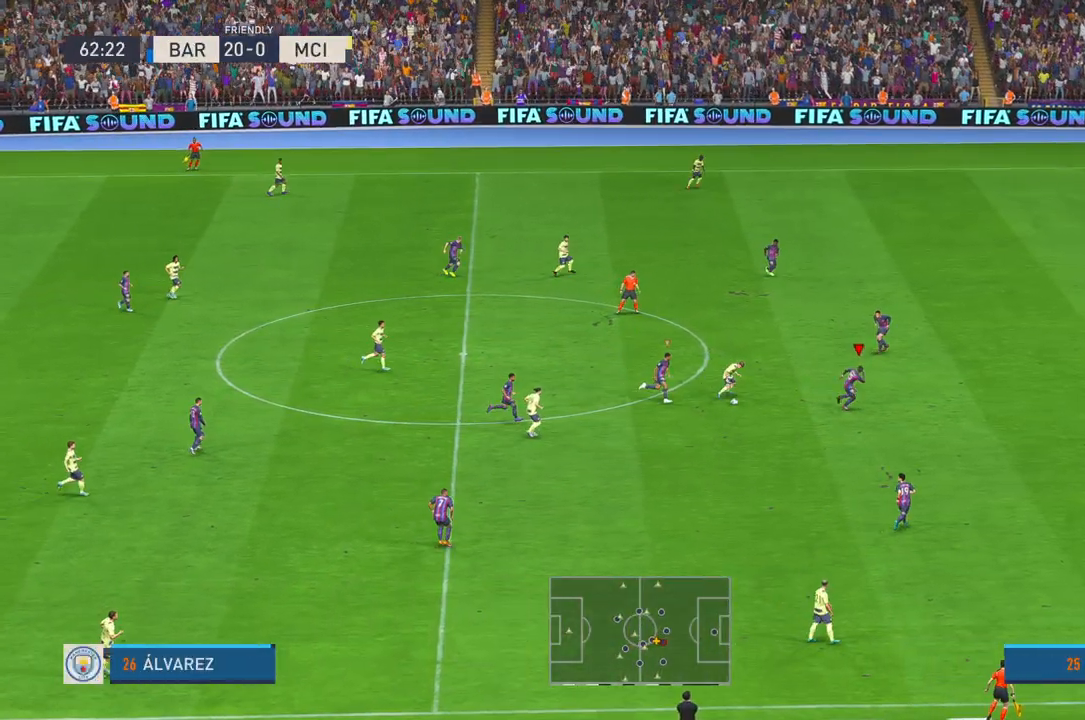
{"dt_ms": 500, "buttons": ["R2"], "left_stick": "down-left", "right_stick": "center", "events": [[133, "left_stick", "down-left"]]}
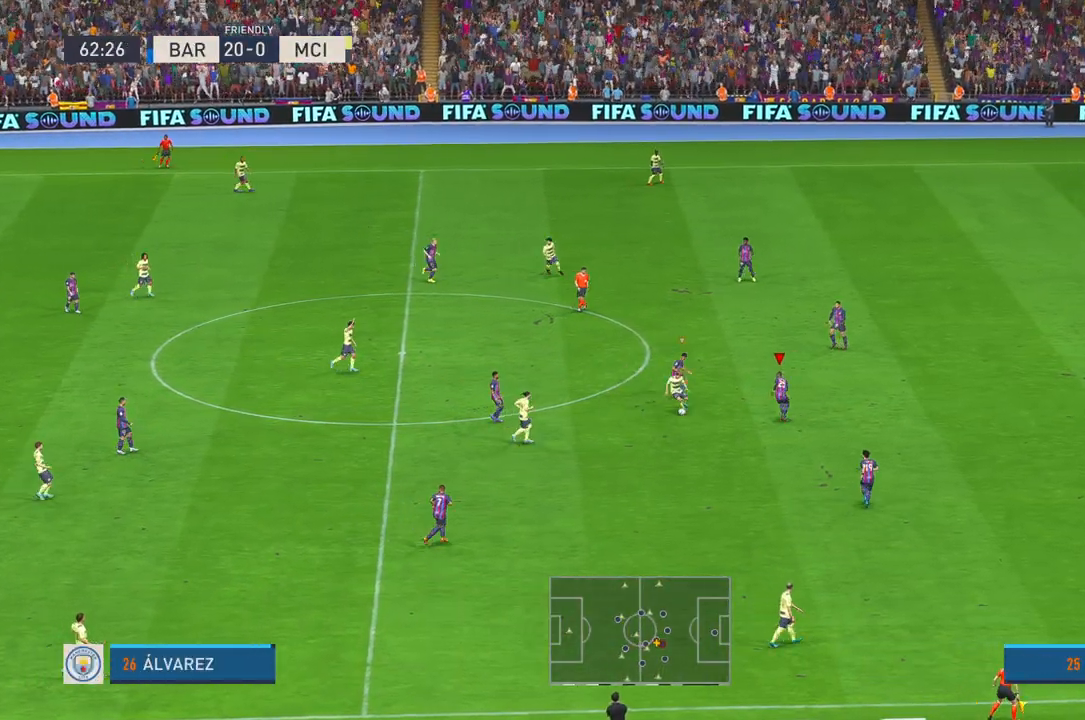
{"dt_ms": 500, "buttons": ["R2"], "left_stick": "center", "right_stick": "center", "events": [[417, "left_stick", "center"]]}
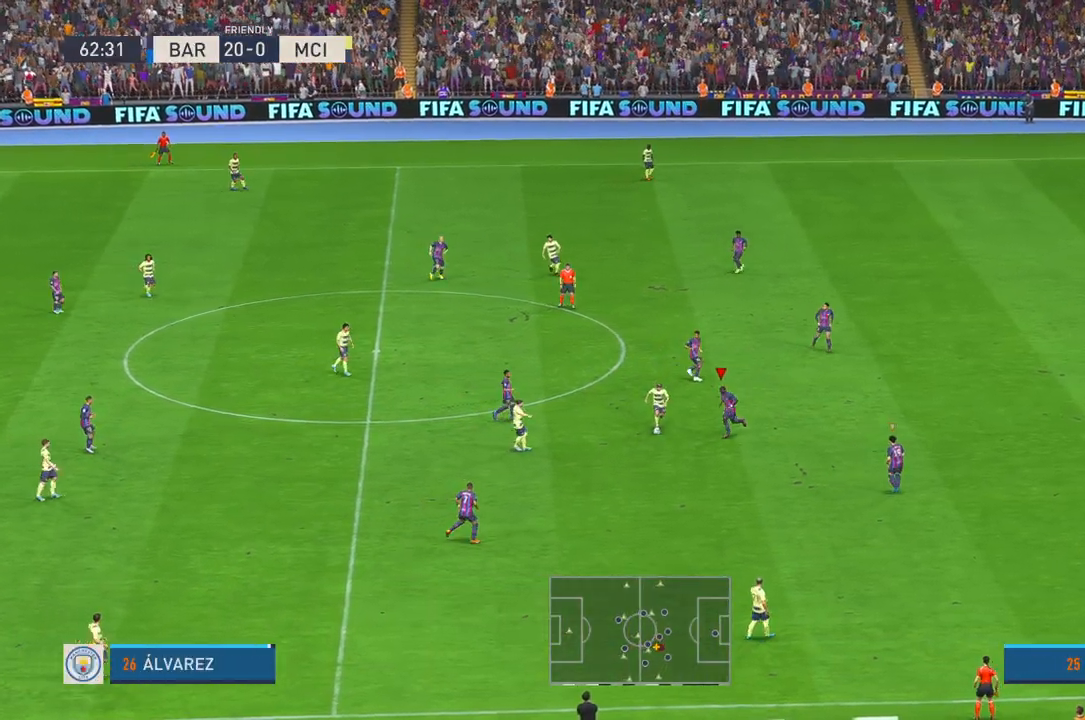
{"dt_ms": 500, "buttons": ["R2"], "left_stick": "down", "right_stick": "center", "events": [[183, "B", "down"], [267, "left_stick", "left"], [350, "B", "up"], [483, "left_stick", "down"]]}
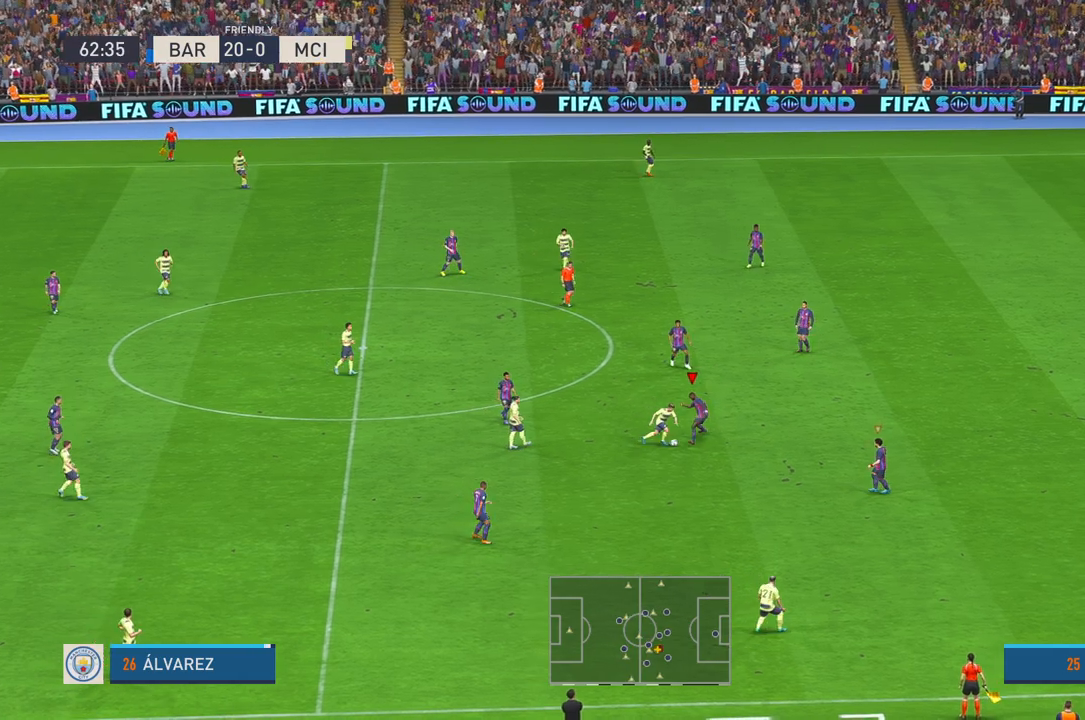
{"dt_ms": 500, "buttons": ["R2"], "left_stick": "down", "right_stick": "center", "events": []}
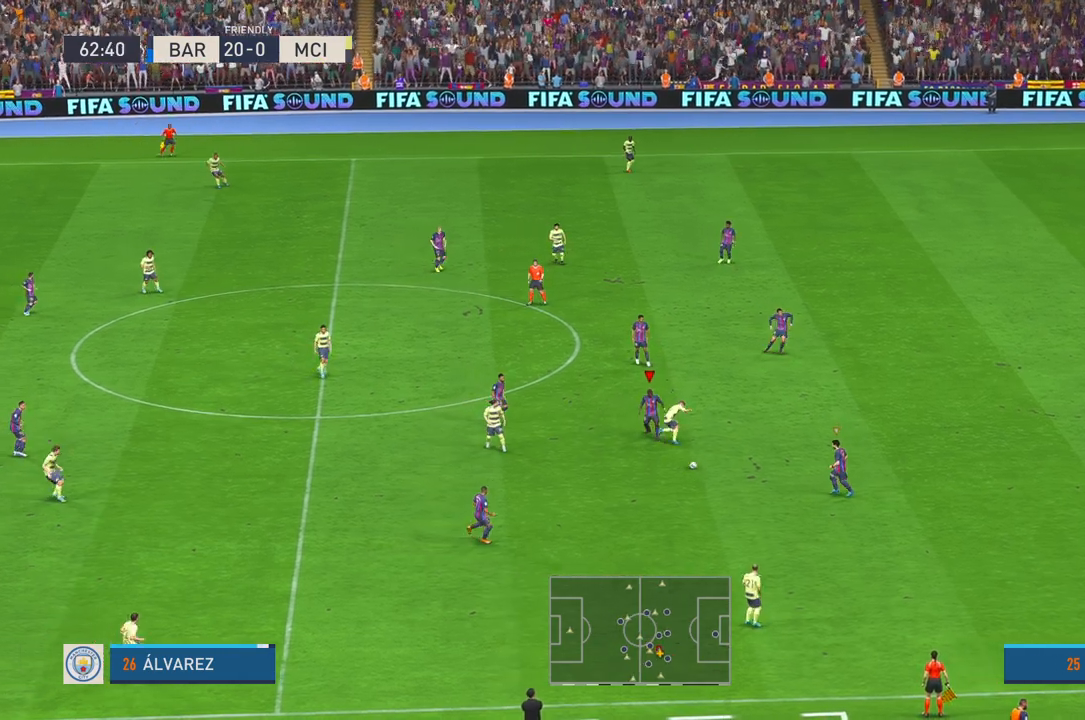
{"dt_ms": 500, "buttons": ["A", "L1", "R2"], "left_stick": "left", "right_stick": "center", "events": [[250, "left_stick", "down-left"], [333, "L1", "down"], [350, "left_stick", "left"], [383, "A", "down"]]}
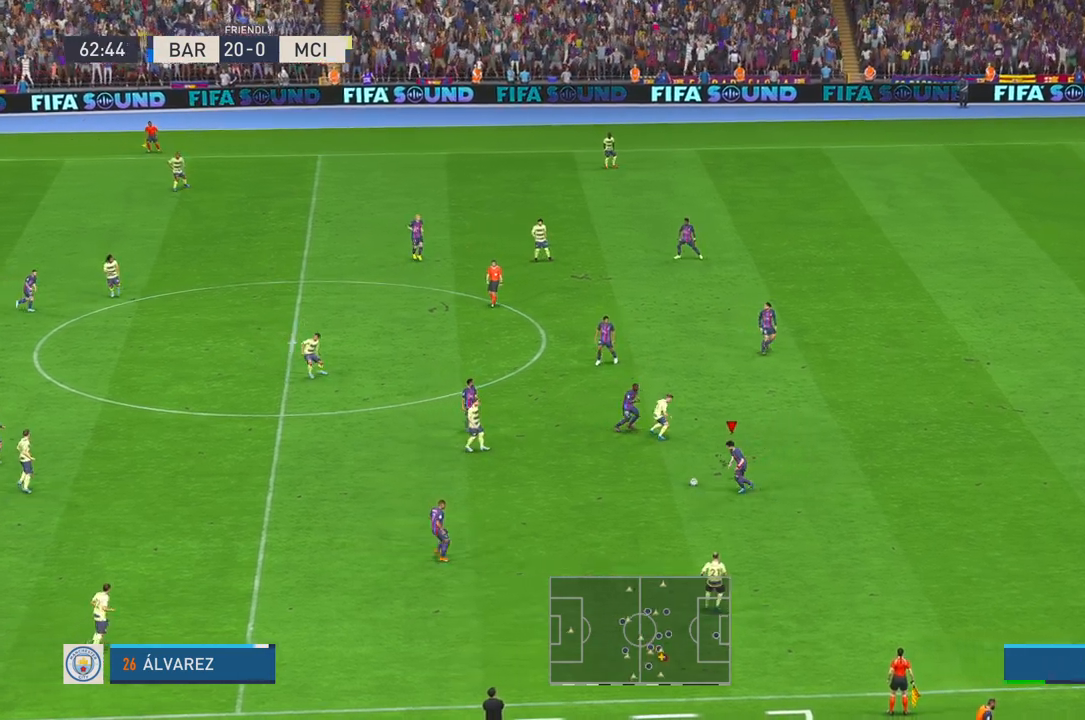
{"dt_ms": 500, "buttons": ["R2"], "left_stick": "left", "right_stick": "center", "events": [[67, "L1", "up"], [100, "A", "up"]]}
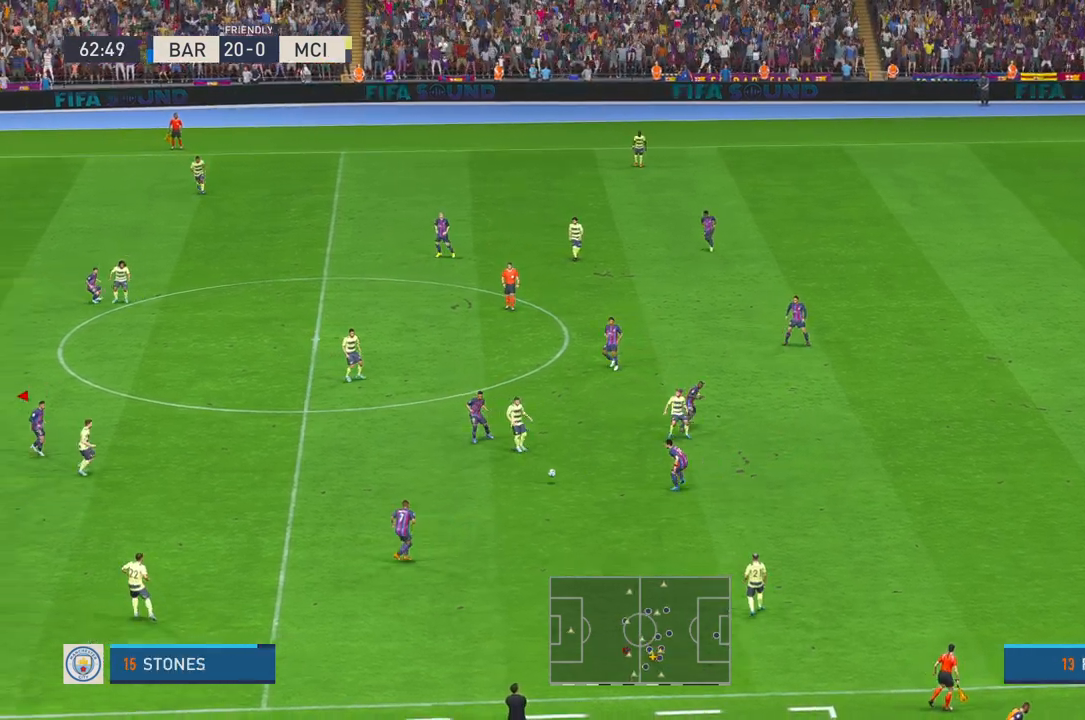
{"dt_ms": 500, "buttons": ["R2"], "left_stick": "center", "right_stick": "center", "events": [[467, "left_stick", "center"]]}
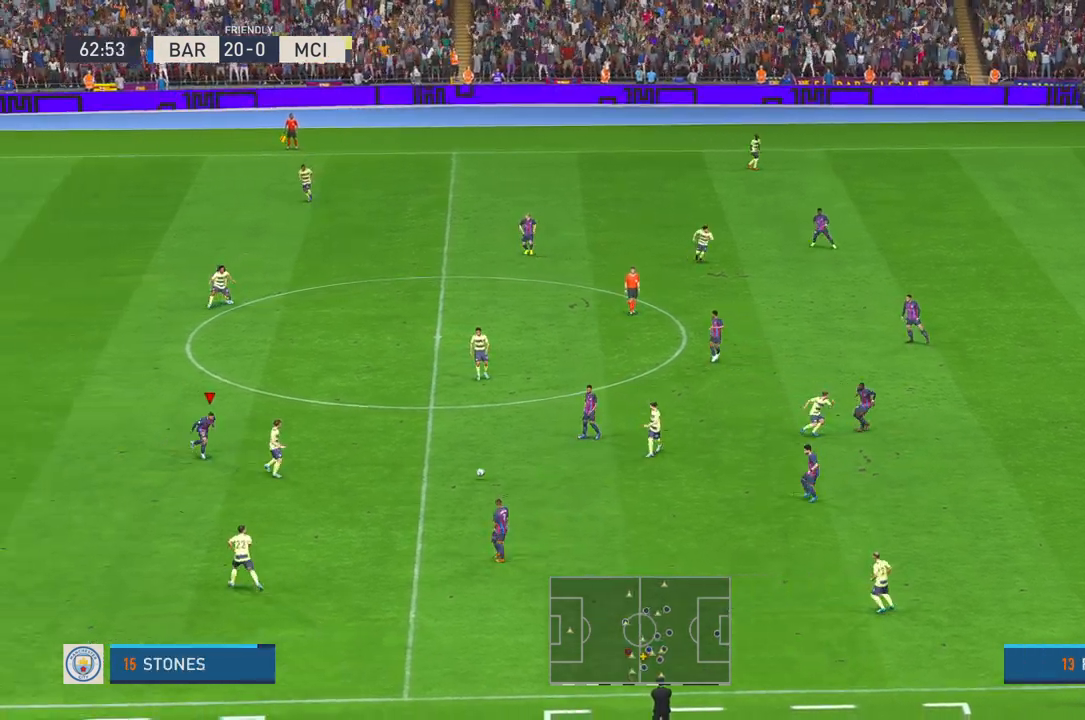
{"dt_ms": 500, "buttons": ["R2"], "left_stick": "up-right", "right_stick": "center", "events": [[17, "left_stick", "down-right"], [167, "left_stick", "up-right"], [200, "L1", "down"], [350, "L1", "up"]]}